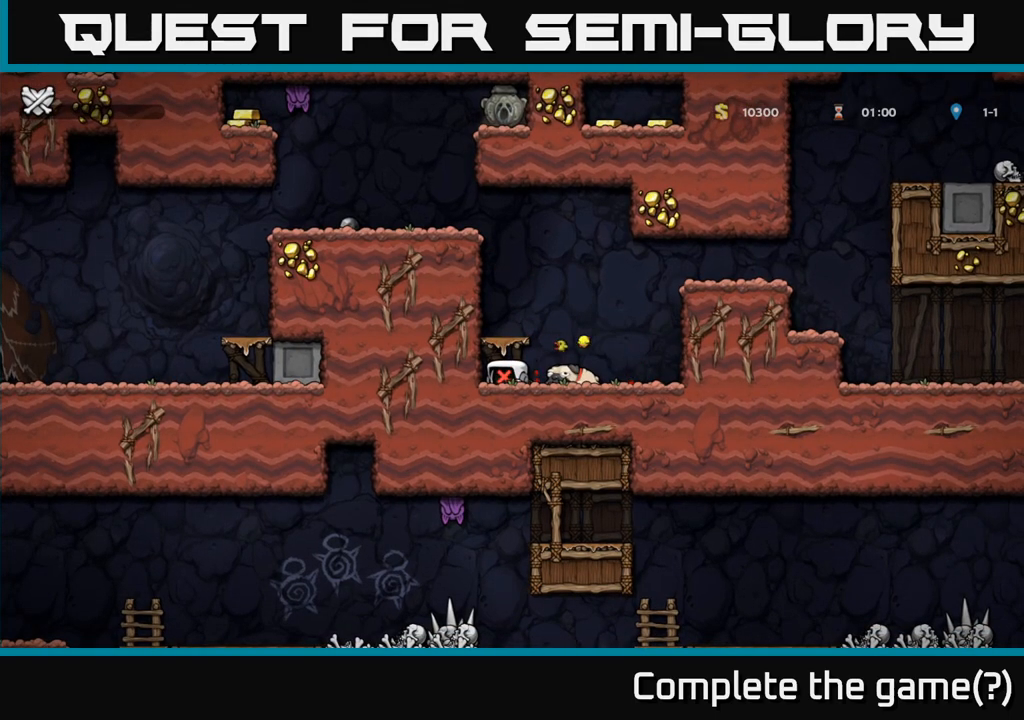
Gameplay with a controller (Xbox layout); each line is a JSON object with the inputs held at the frame after it. "events" lists button and stick changes between this image and that frame as [ms after this image, input, new state], when the widget could be followed in between. Not read: L3 R3 left_stick right_stick.
{"buttons": [], "events": []}
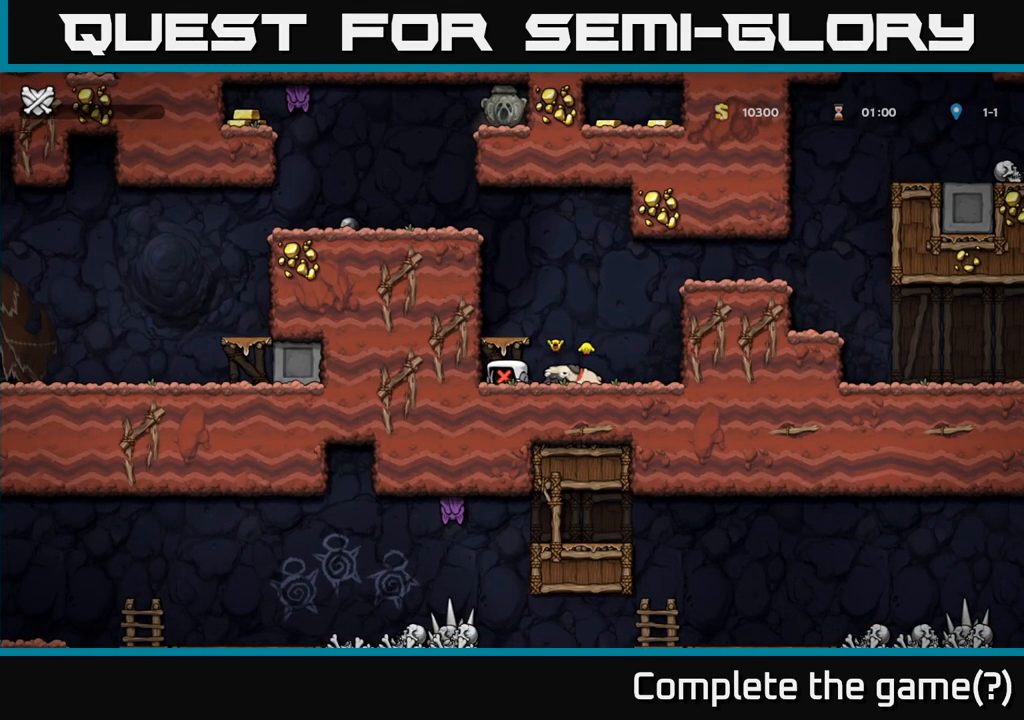
{"buttons": [], "events": []}
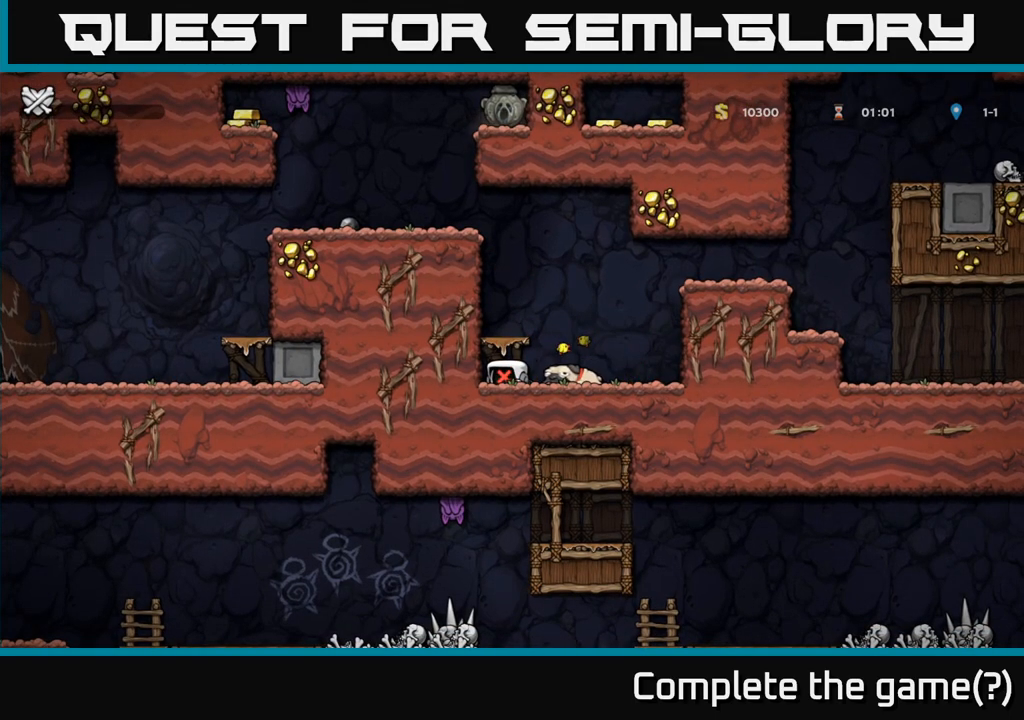
{"buttons": [], "events": []}
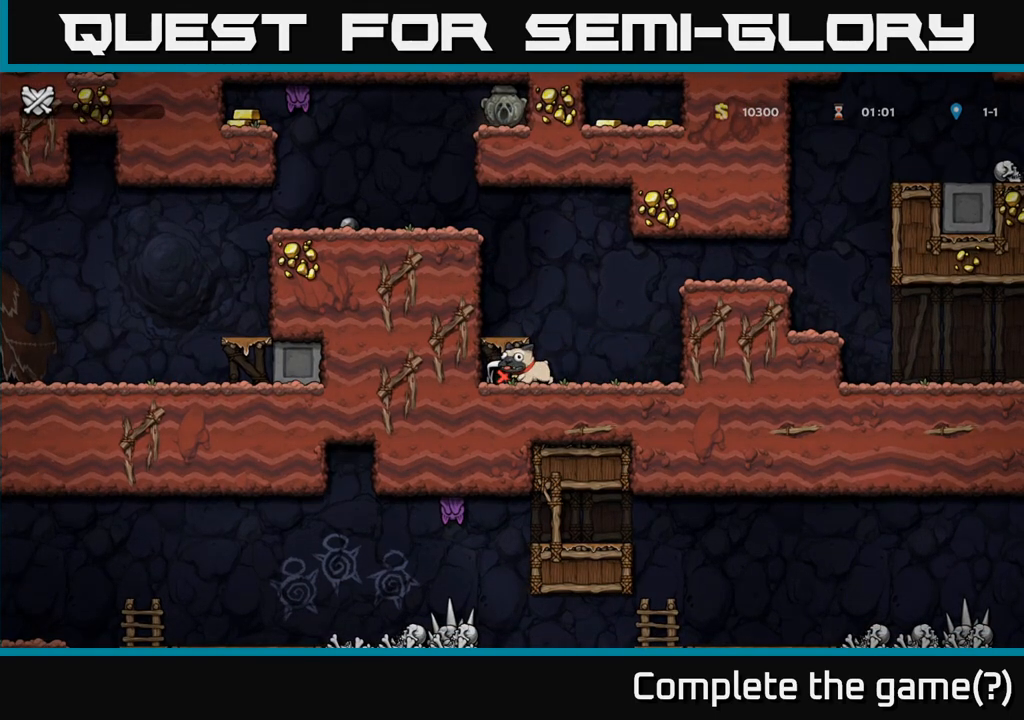
{"buttons": [], "events": []}
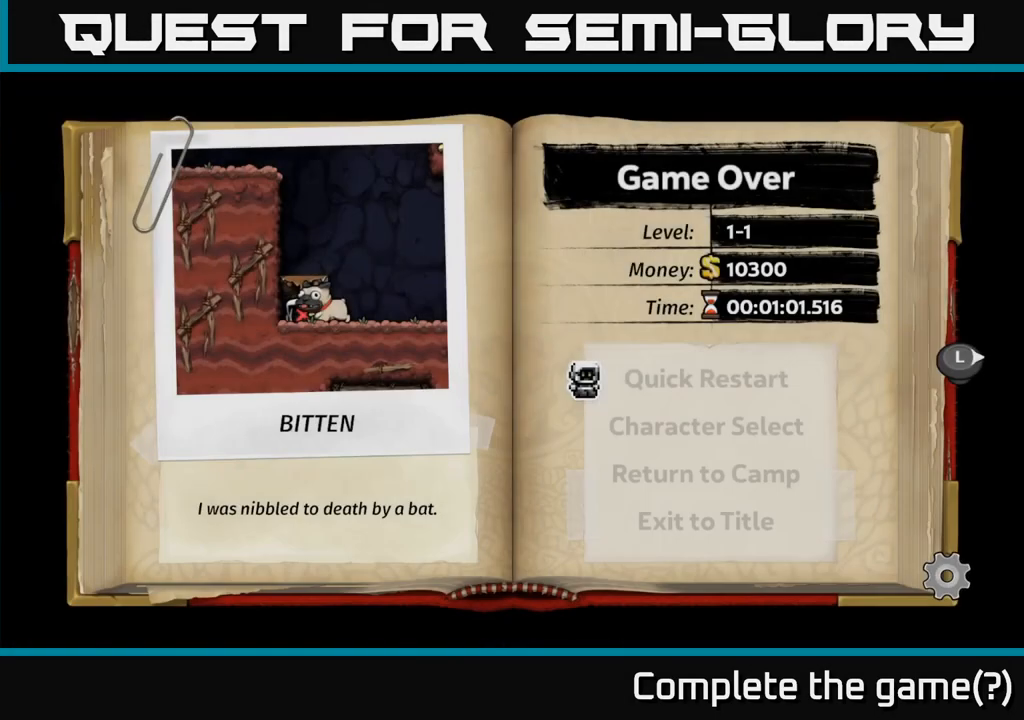
{"buttons": [], "events": []}
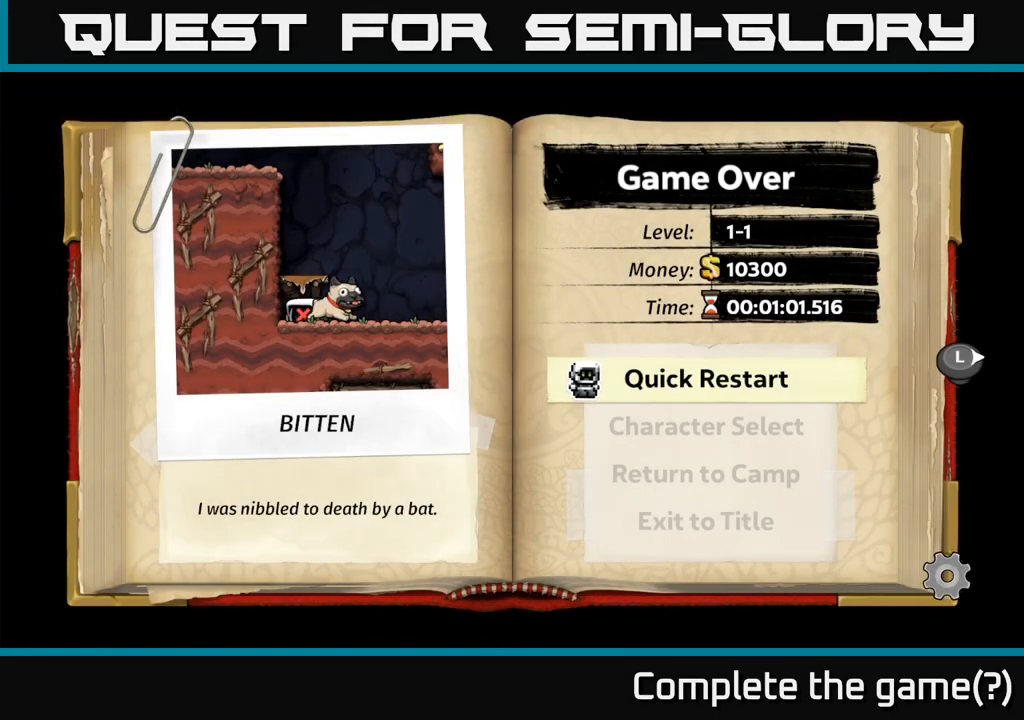
{"buttons": [], "events": [[83, "A", "down"], [250, "A", "up"]]}
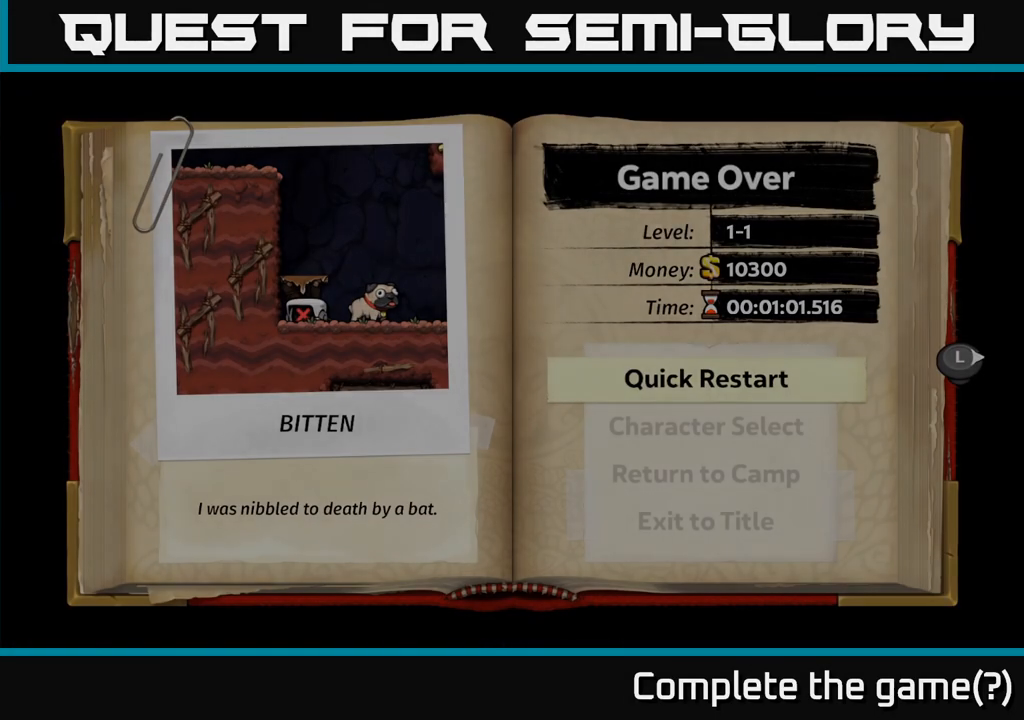
{"buttons": [], "events": []}
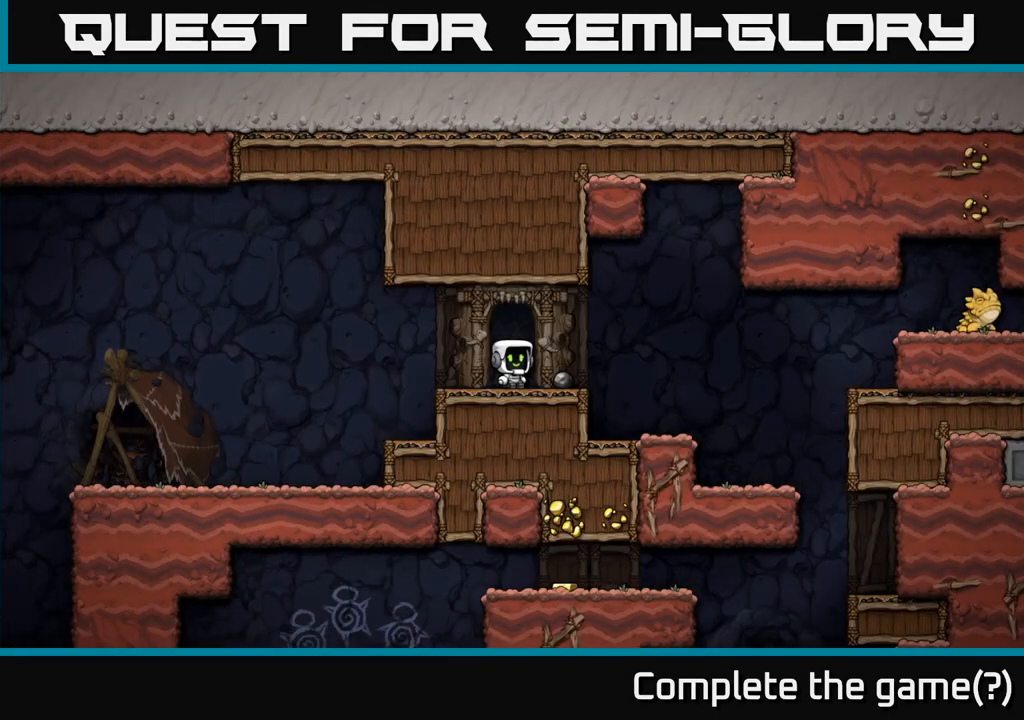
{"buttons": [], "events": []}
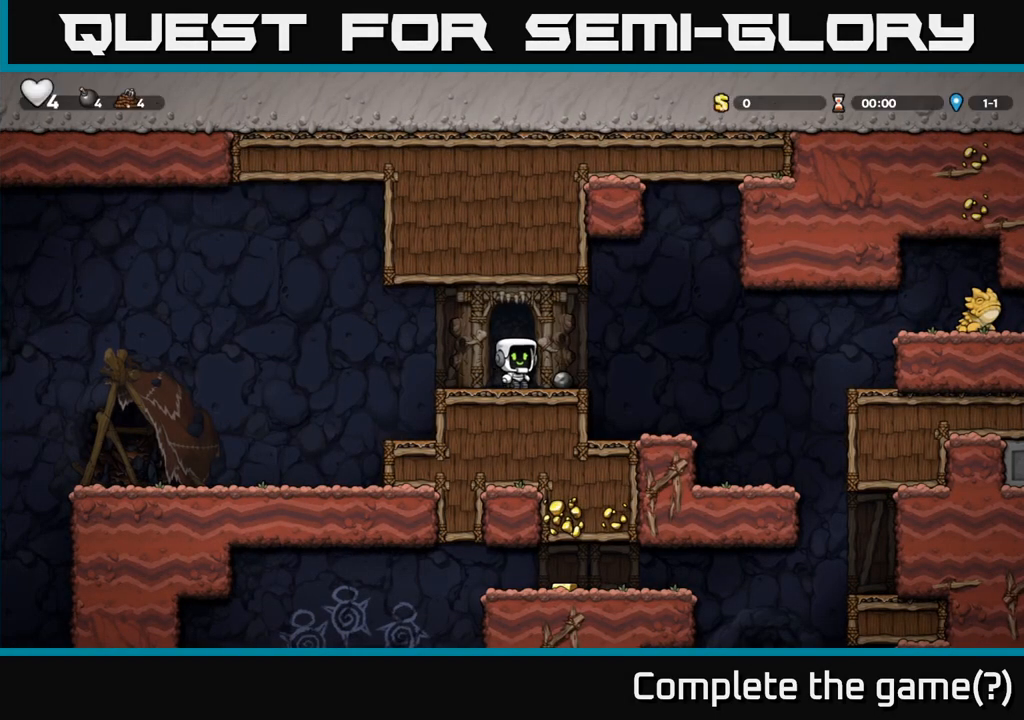
{"buttons": [], "events": [[167, "X", "down"], [233, "X", "up"]]}
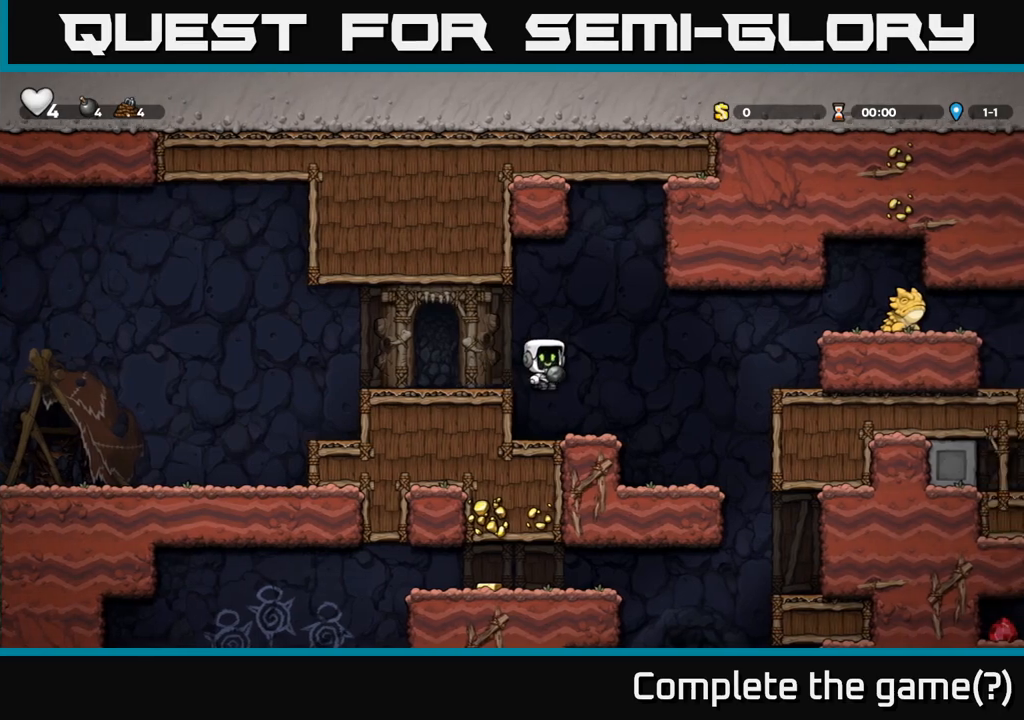
{"buttons": ["A", "X"], "events": [[333, "A", "down"], [483, "X", "down"]]}
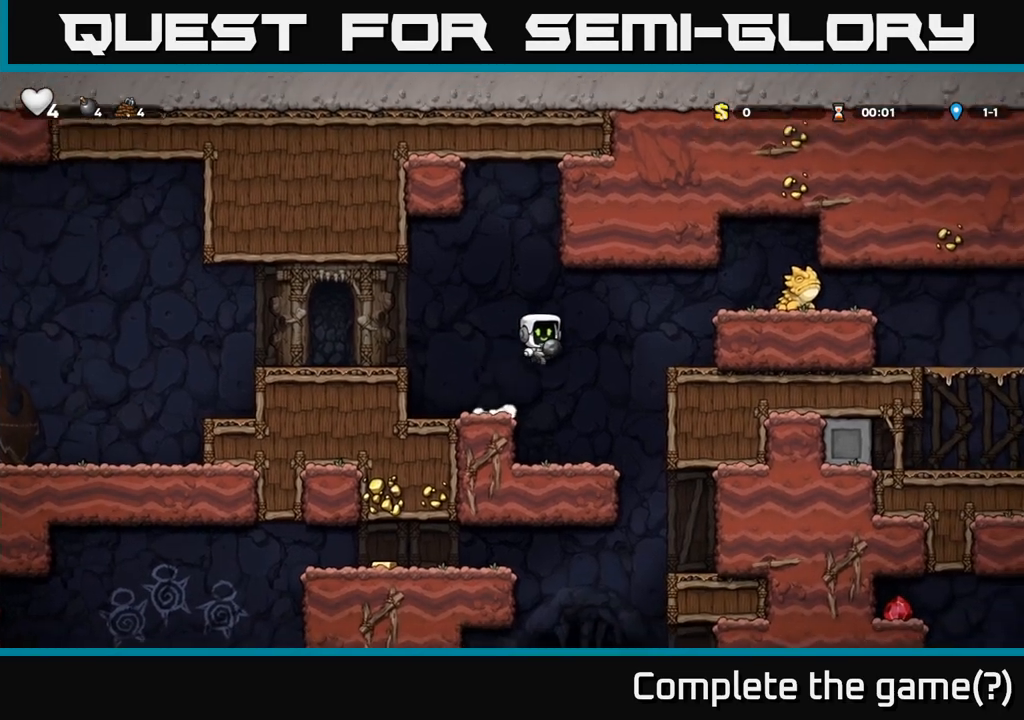
{"buttons": [], "events": [[50, "A", "up"], [67, "X", "up"]]}
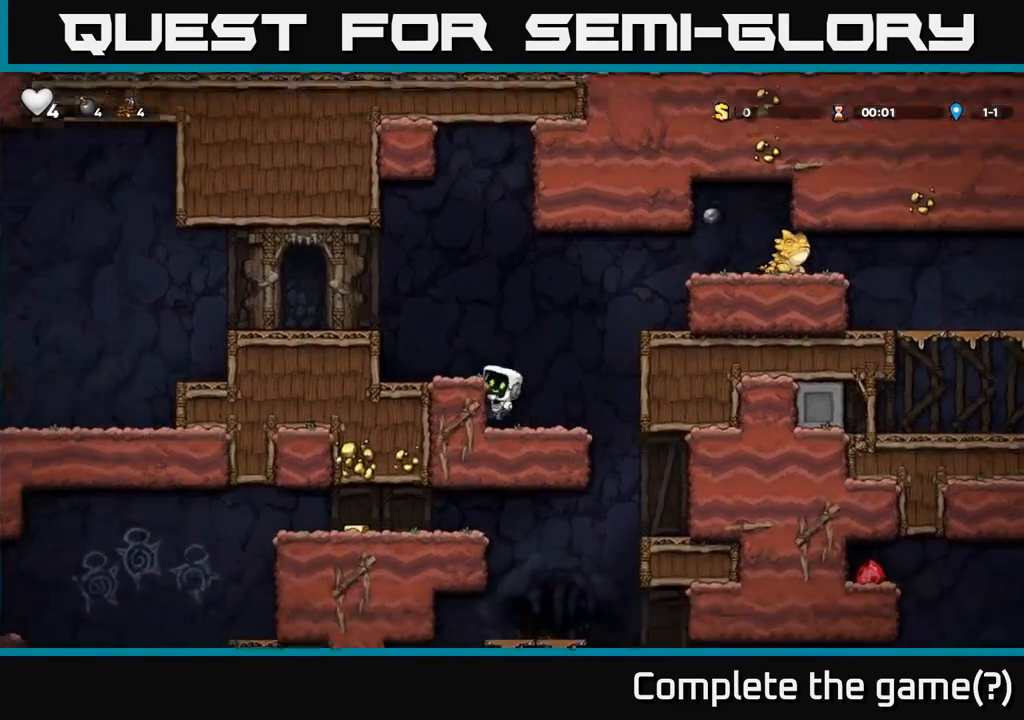
{"buttons": [], "events": []}
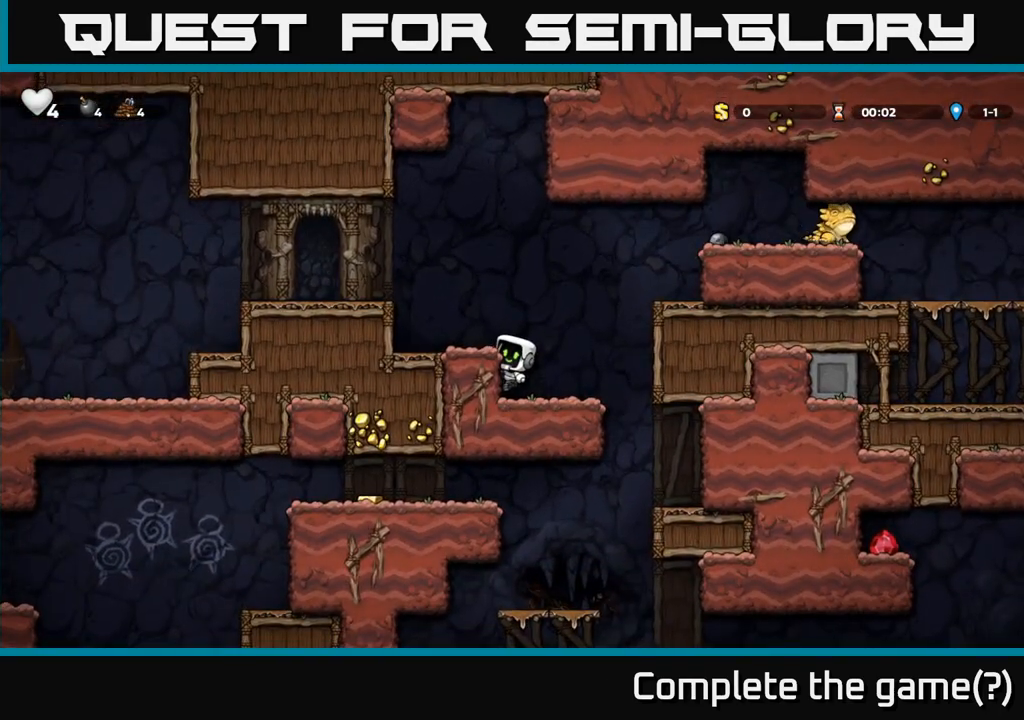
{"buttons": [], "events": []}
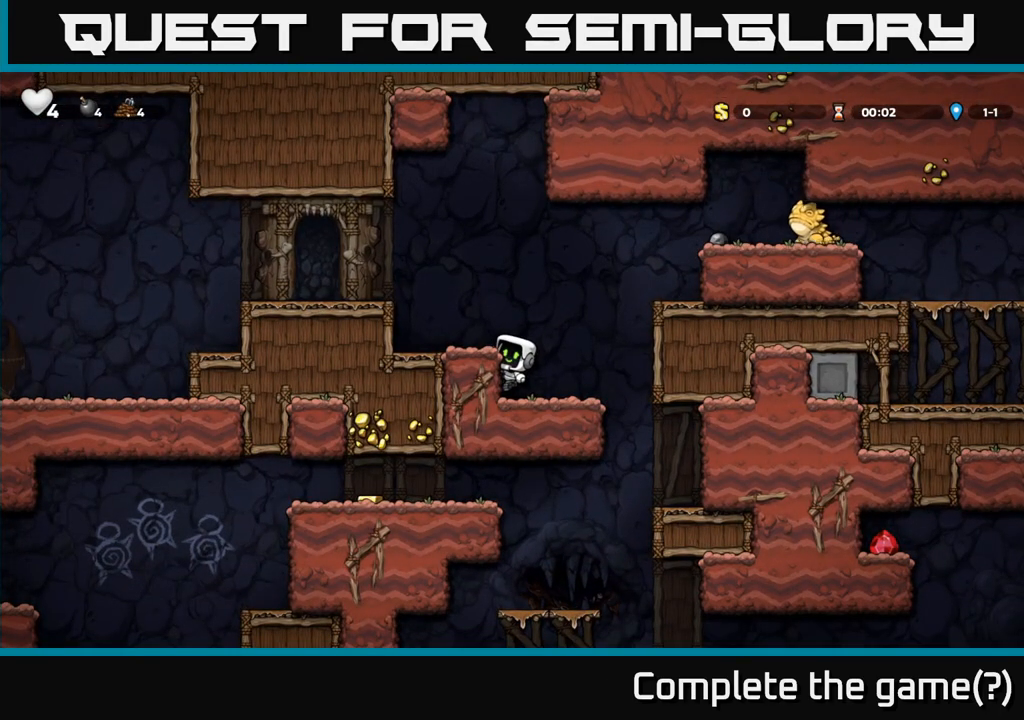
{"buttons": [], "events": []}
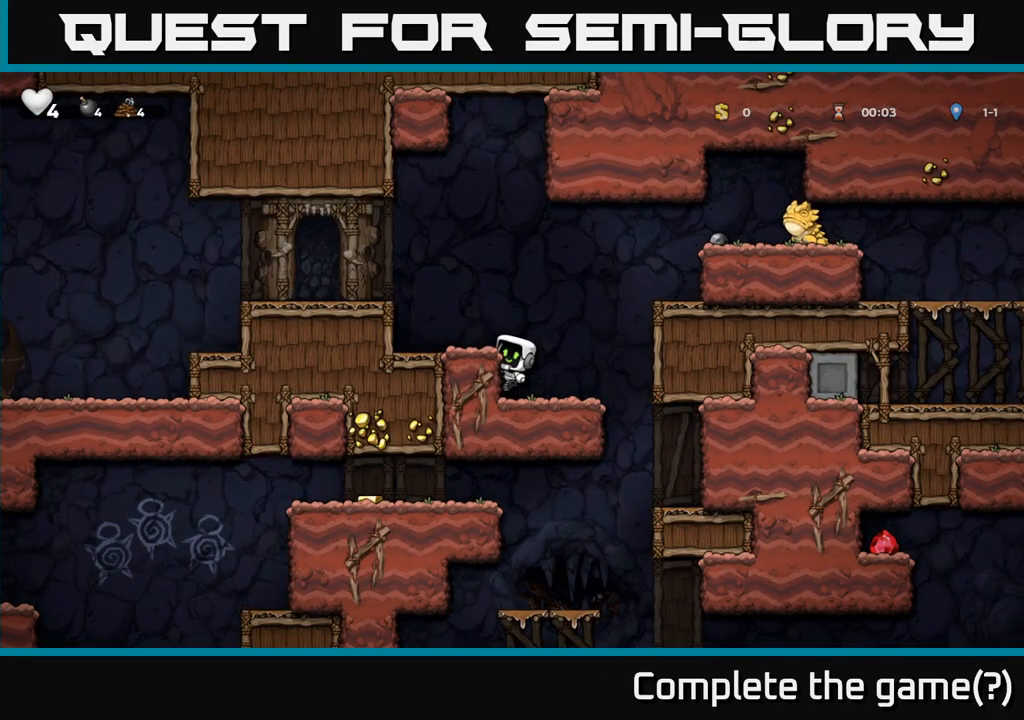
{"buttons": [], "events": []}
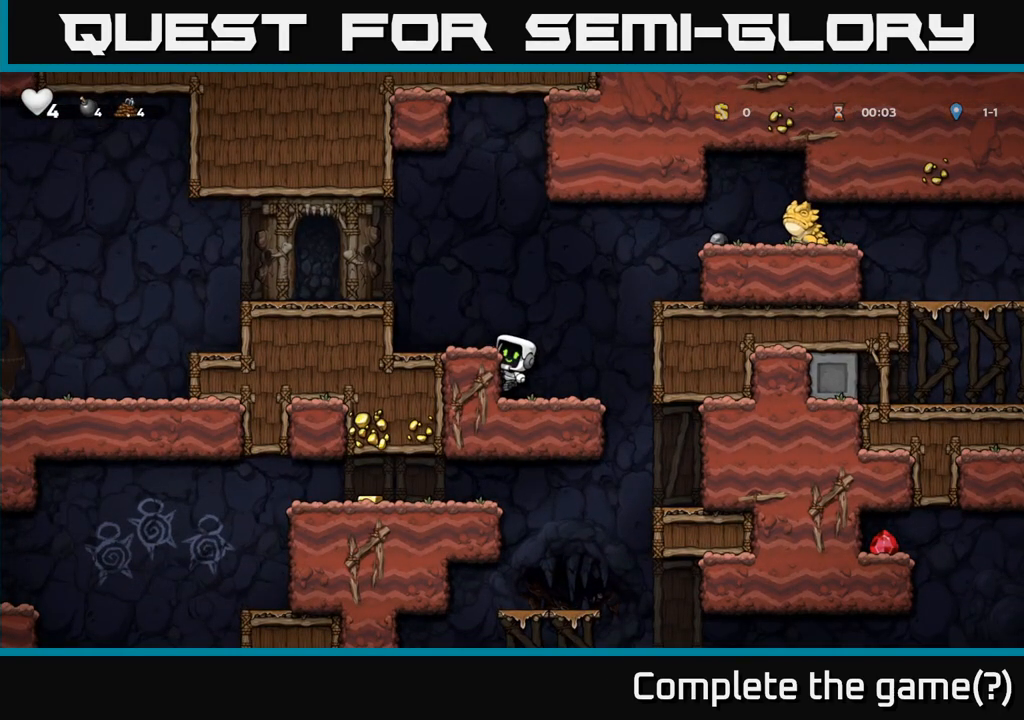
{"buttons": ["A"], "events": [[33, "A", "down"], [183, "A", "up"], [417, "A", "down"]]}
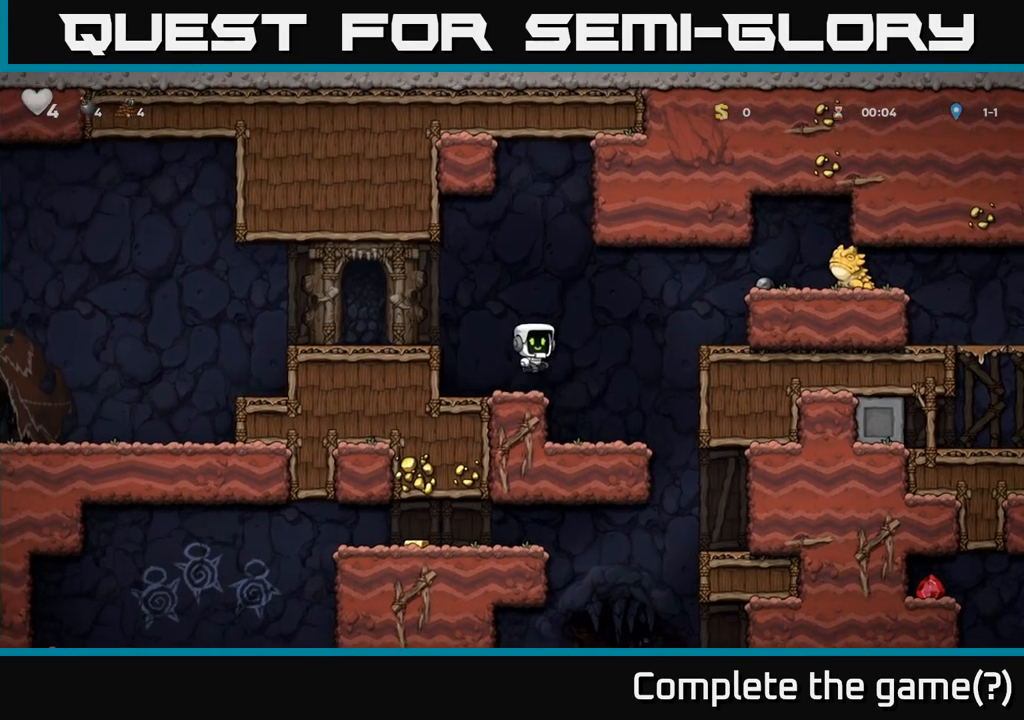
{"buttons": [], "events": [[300, "A", "up"]]}
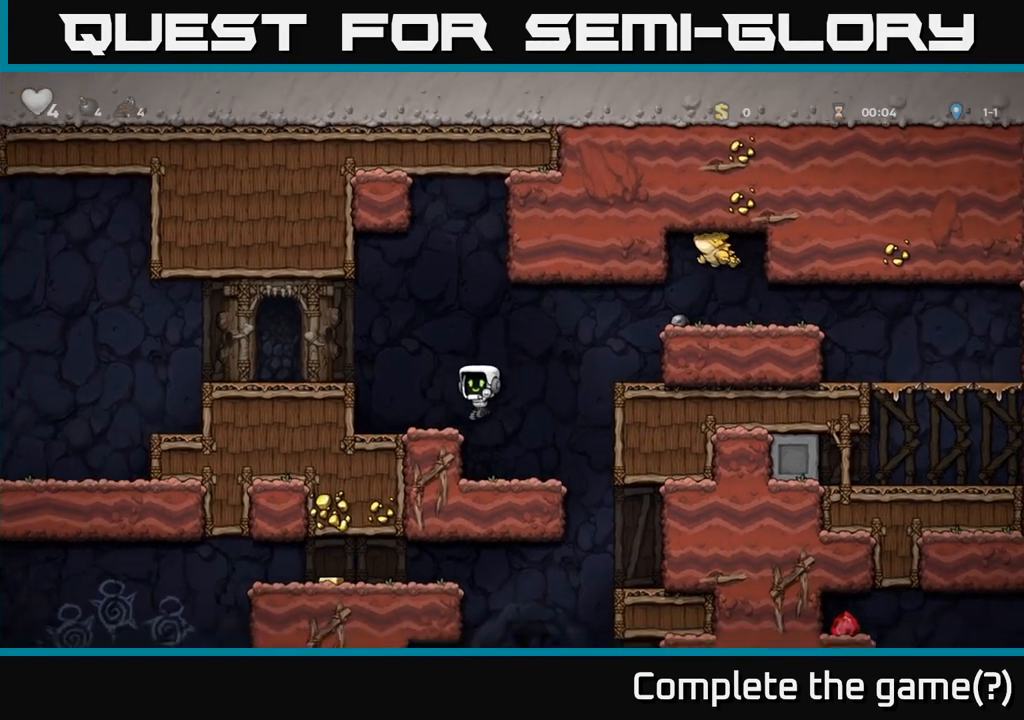
{"buttons": []}
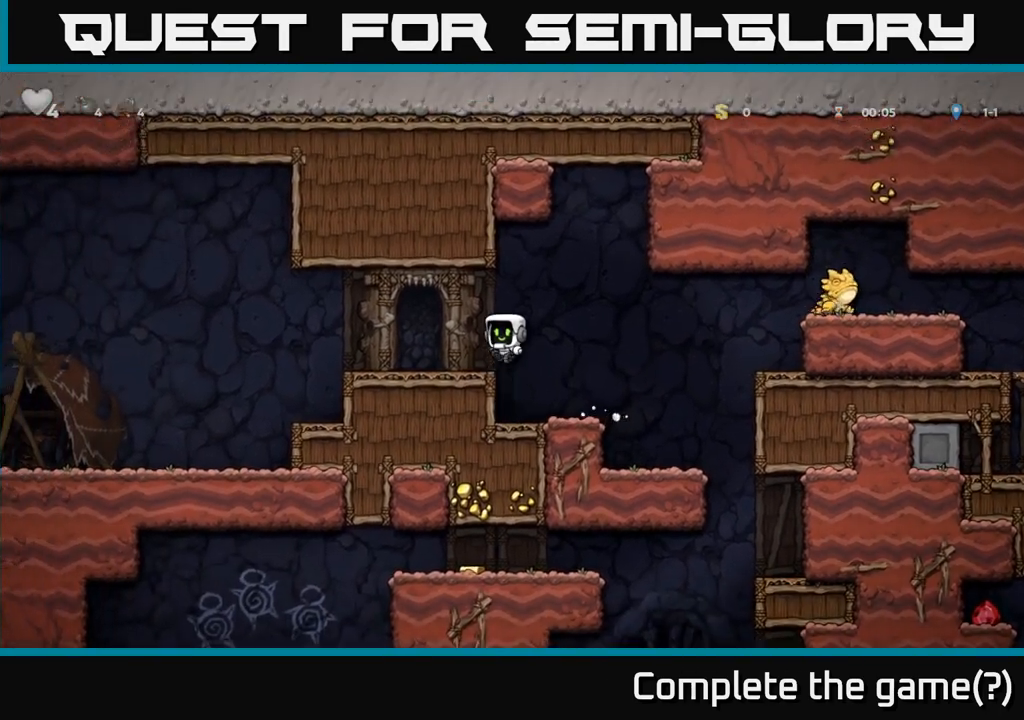
{"buttons": [], "events": []}
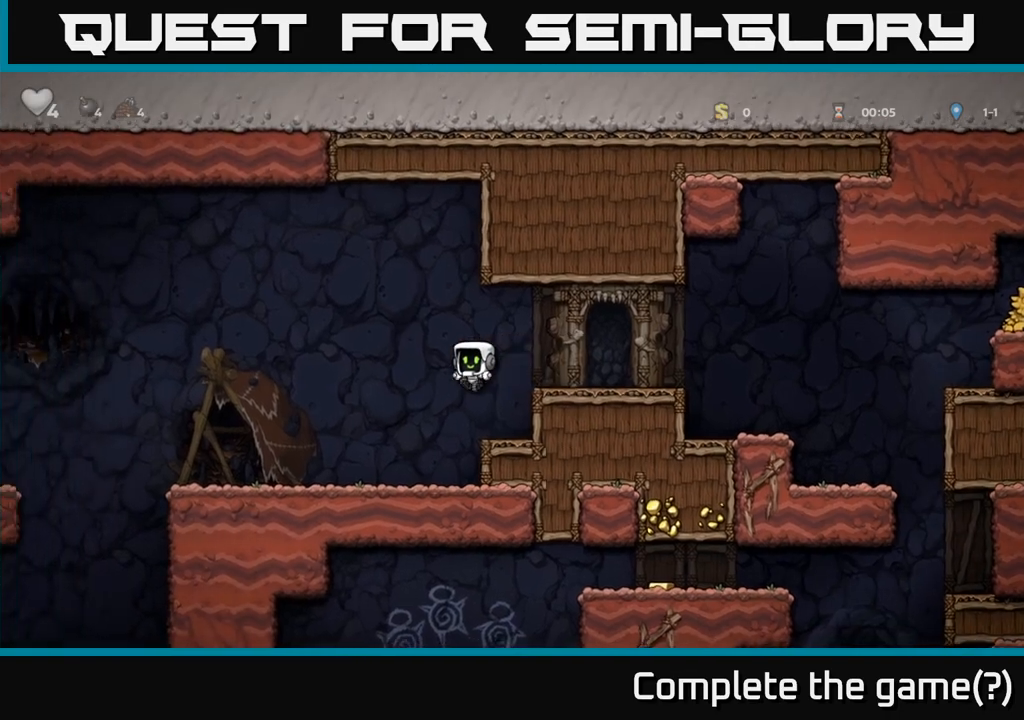
{"buttons": [], "events": []}
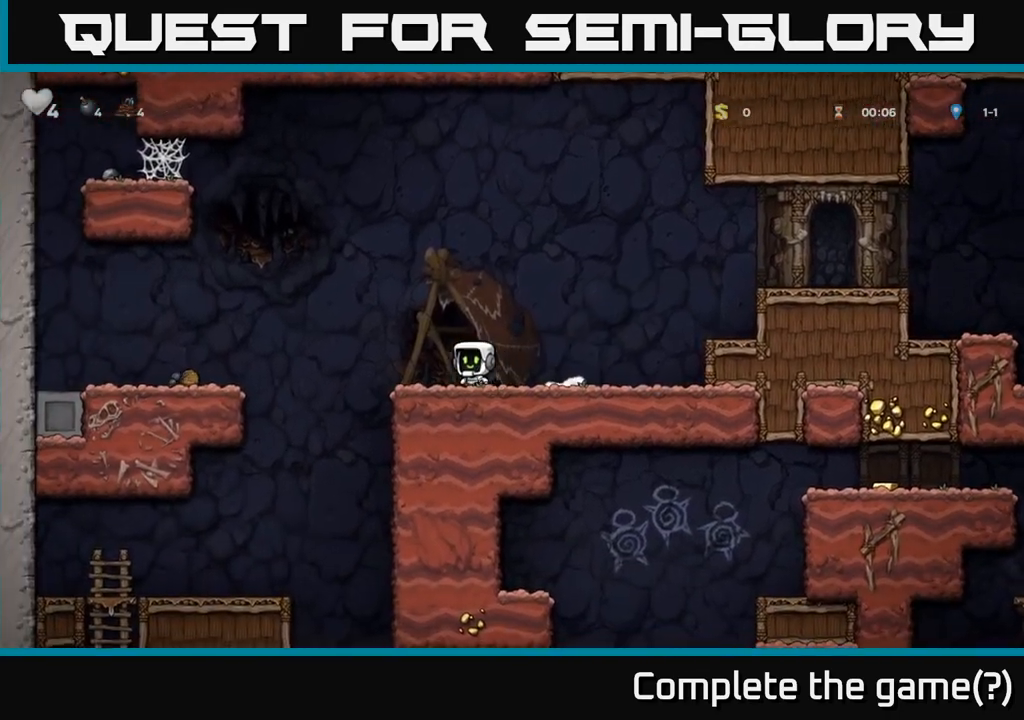
{"buttons": [], "events": [[150, "A", "down"], [317, "A", "up"]]}
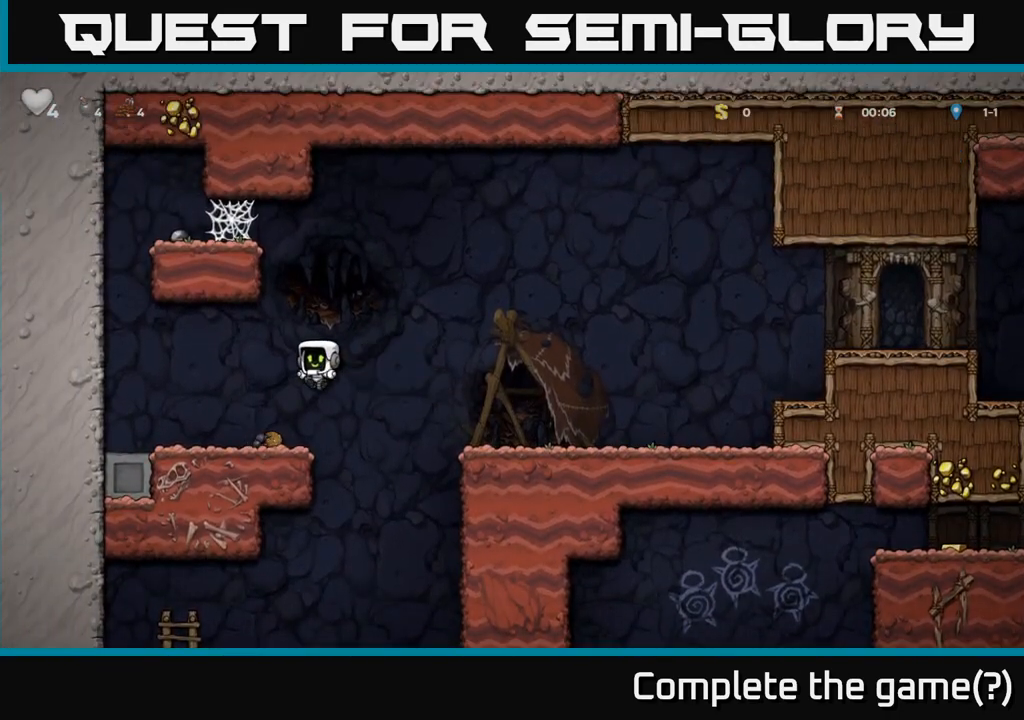
{"buttons": [], "events": []}
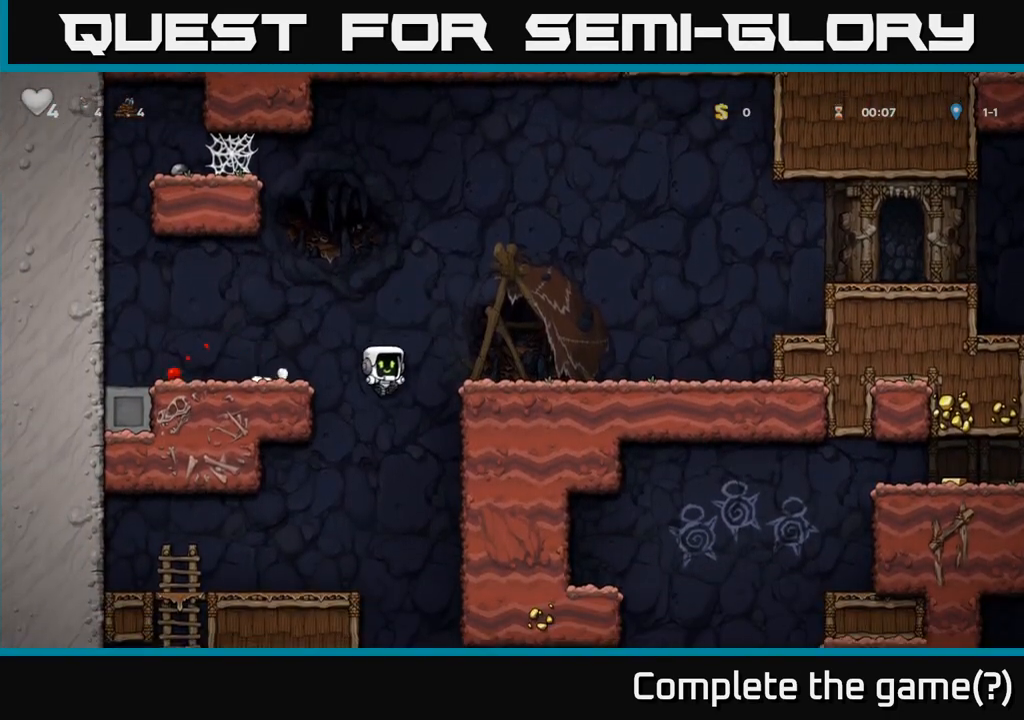
{"buttons": [], "events": []}
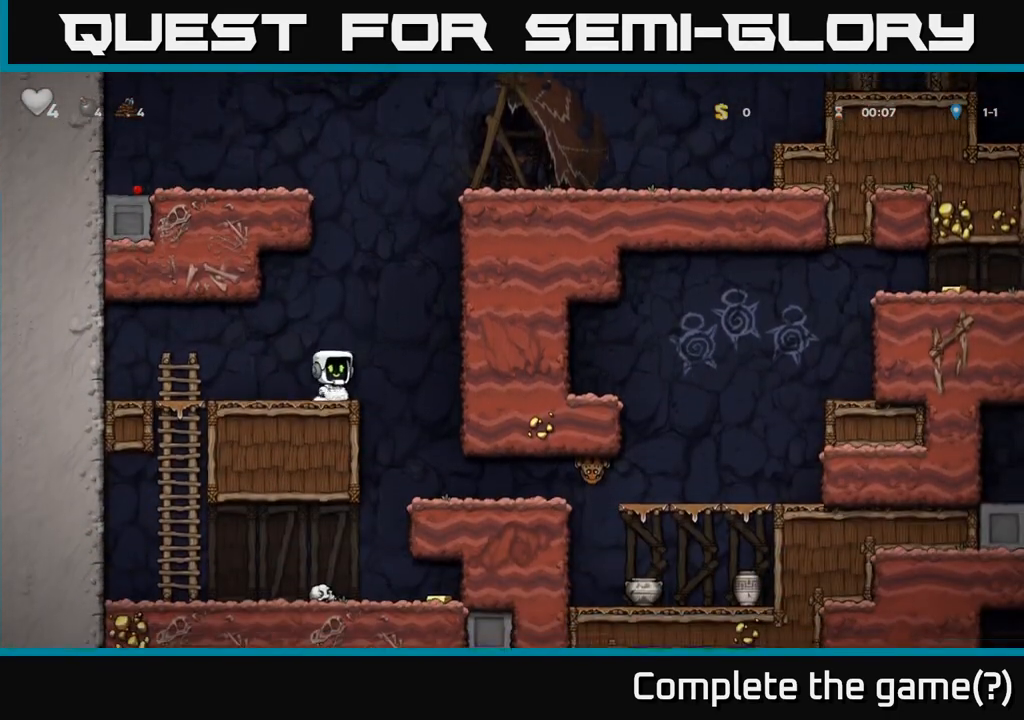
{"buttons": [], "events": []}
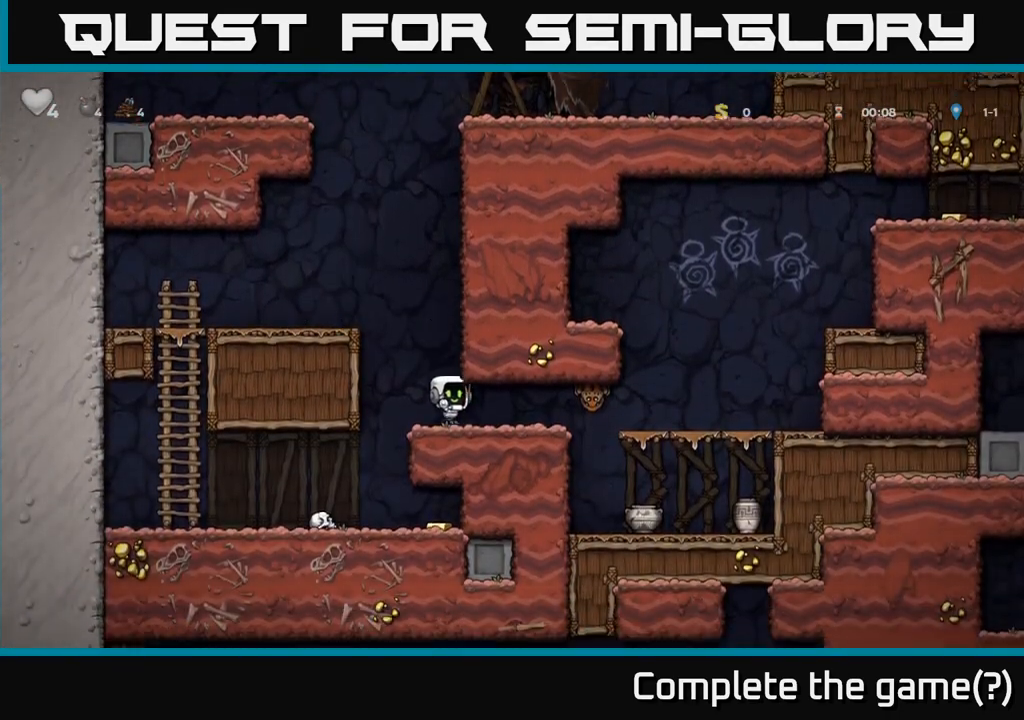
{"buttons": [], "events": [[67, "X", "down"], [183, "X", "up"]]}
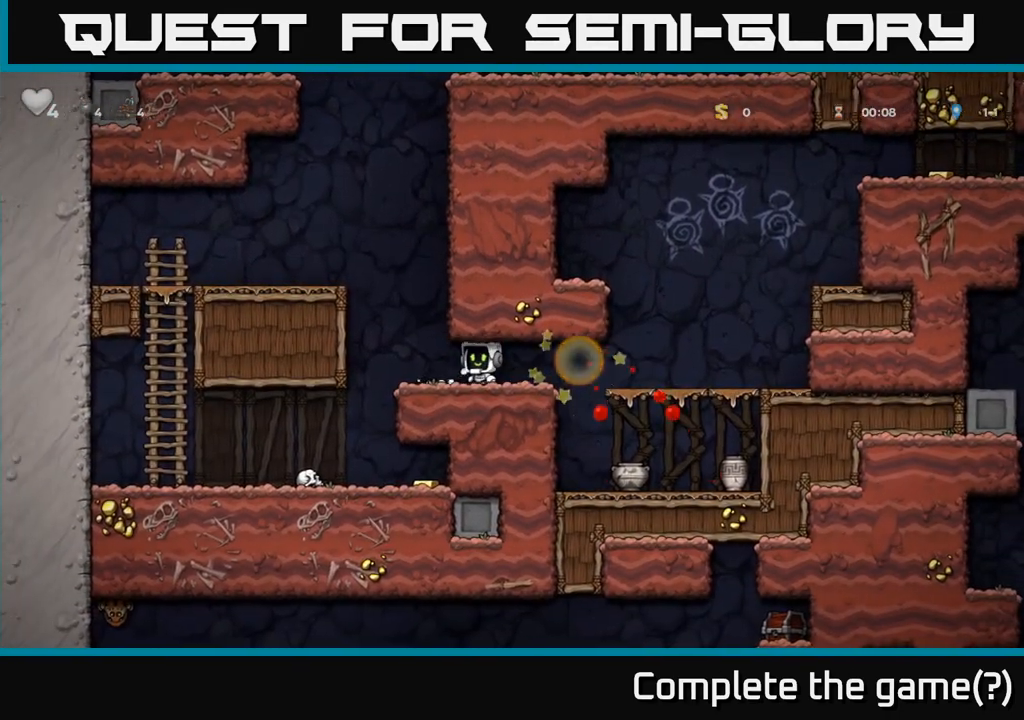
{"buttons": [], "events": []}
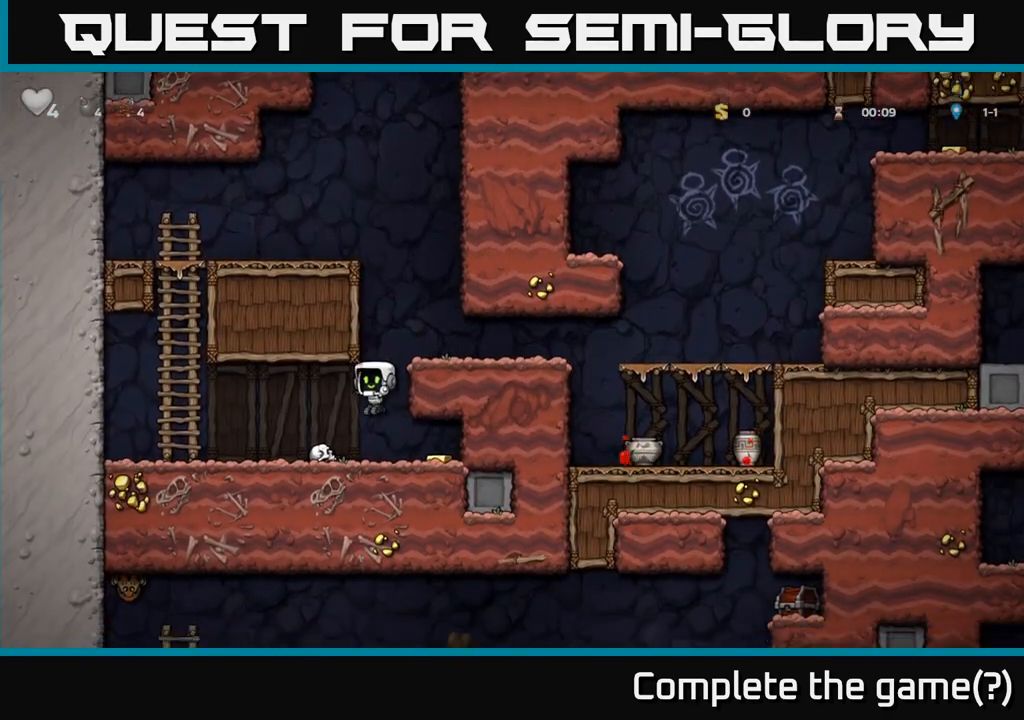
{"buttons": [], "events": []}
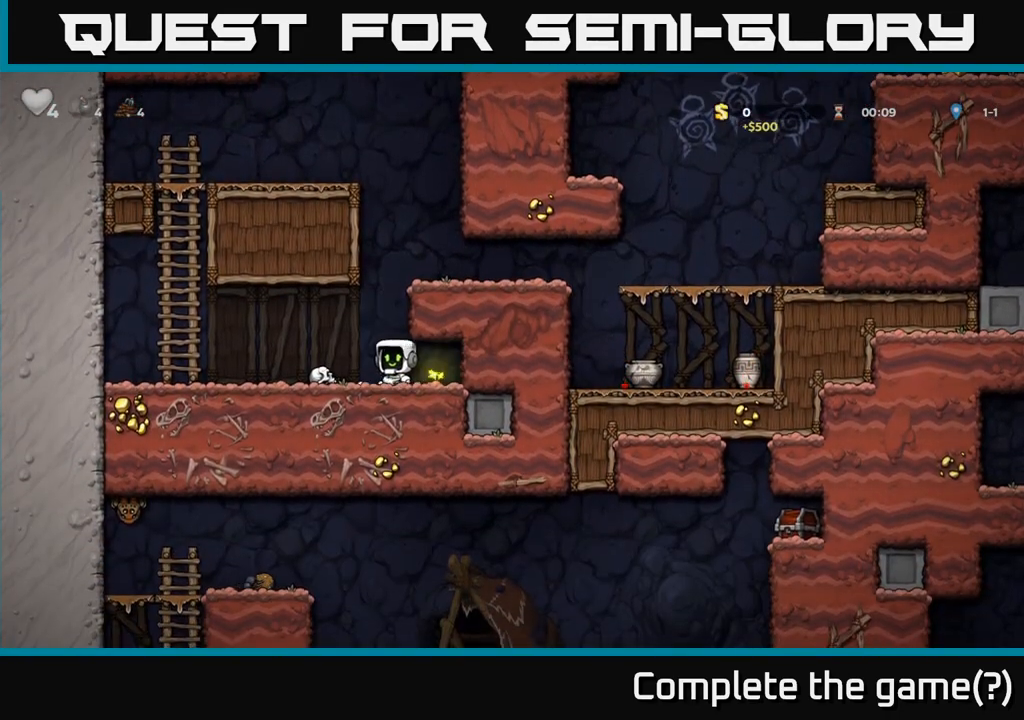
{"buttons": ["A"], "events": [[33, "A", "down"], [217, "A", "up"], [400, "A", "down"]]}